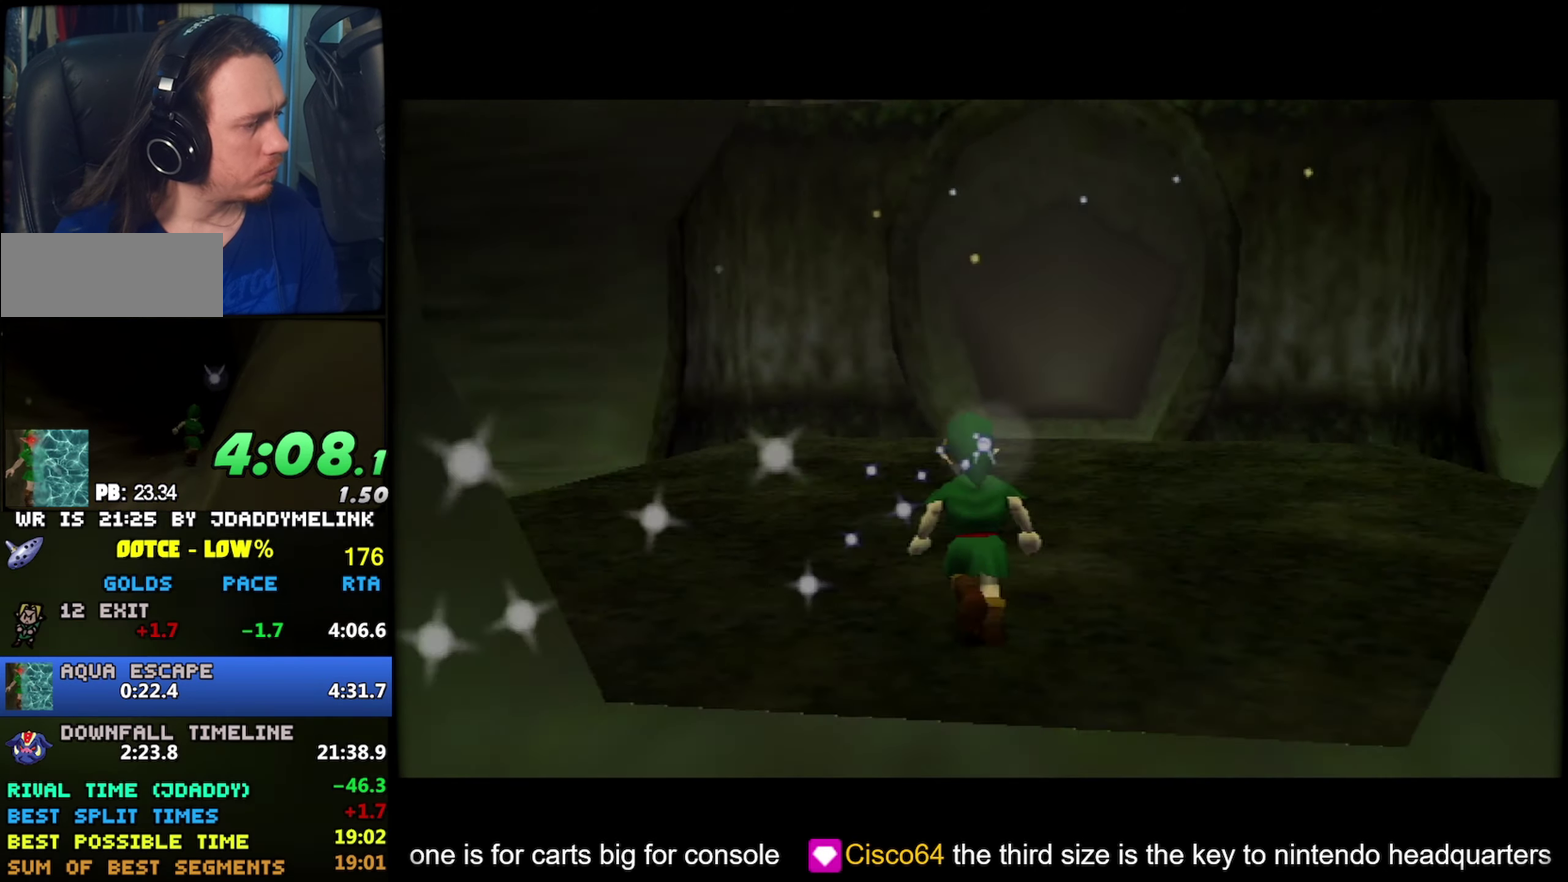
Gameplay with a controller (Nintendo layout); each line is a JSON object with the inputs held at the frame after it. "events" lists button and stick changes between this image and that frame as [ms after this image, input, new state], when the widget could be followed in between. Not read: L1 L3 R3.
{"buttons": ["Z"], "left_stick": "right", "events": [[217, "A", "down"], [334, "A", "up"]]}
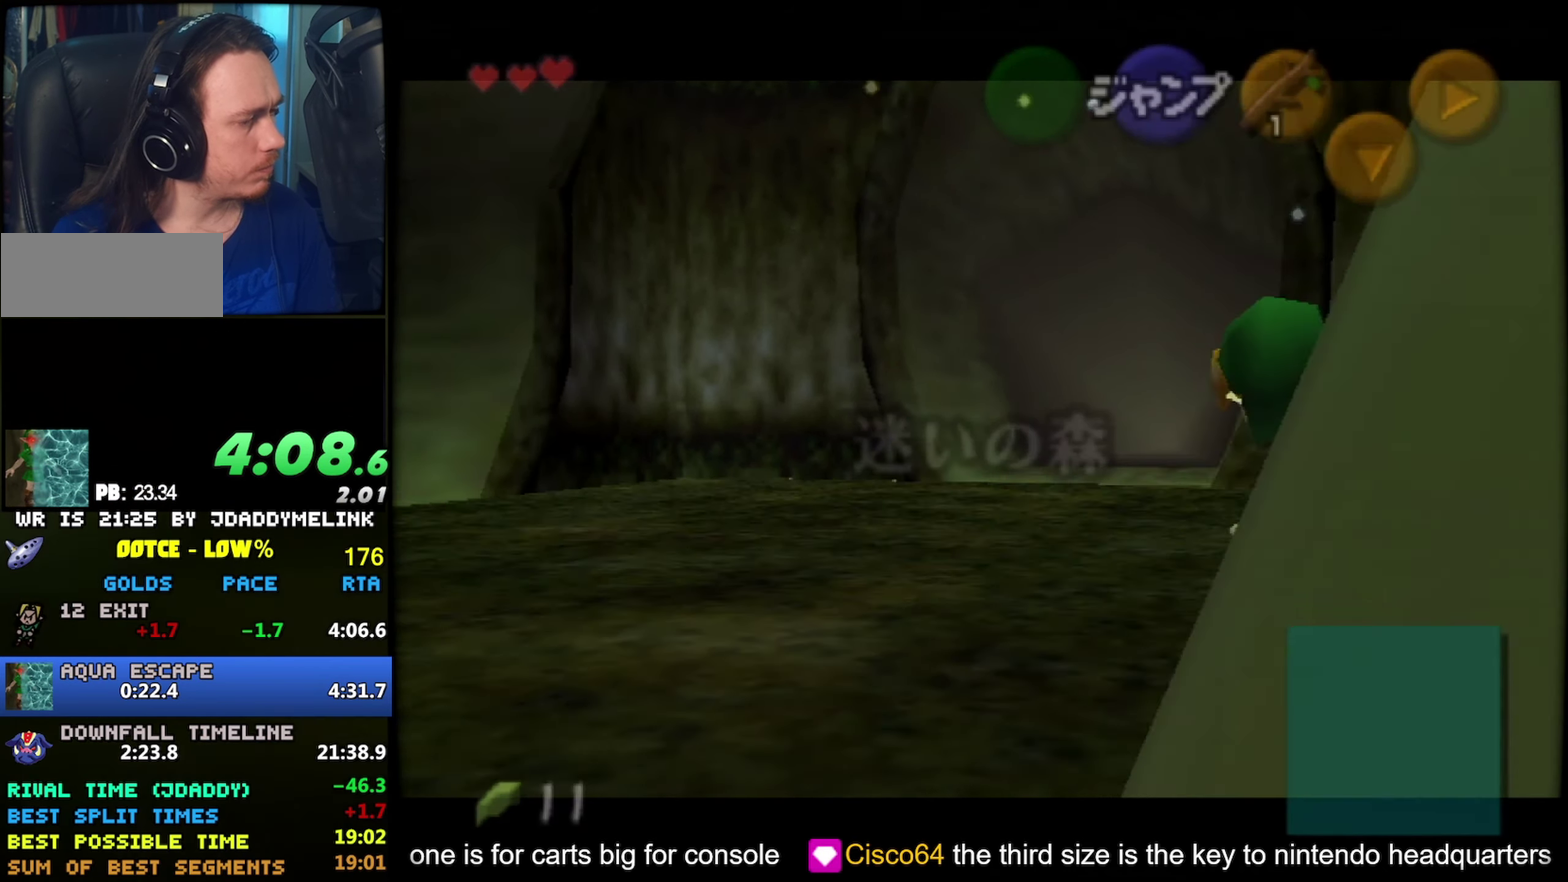
{"buttons": ["Z"], "left_stick": "right", "events": [[117, "A", "down"], [250, "A", "up"]]}
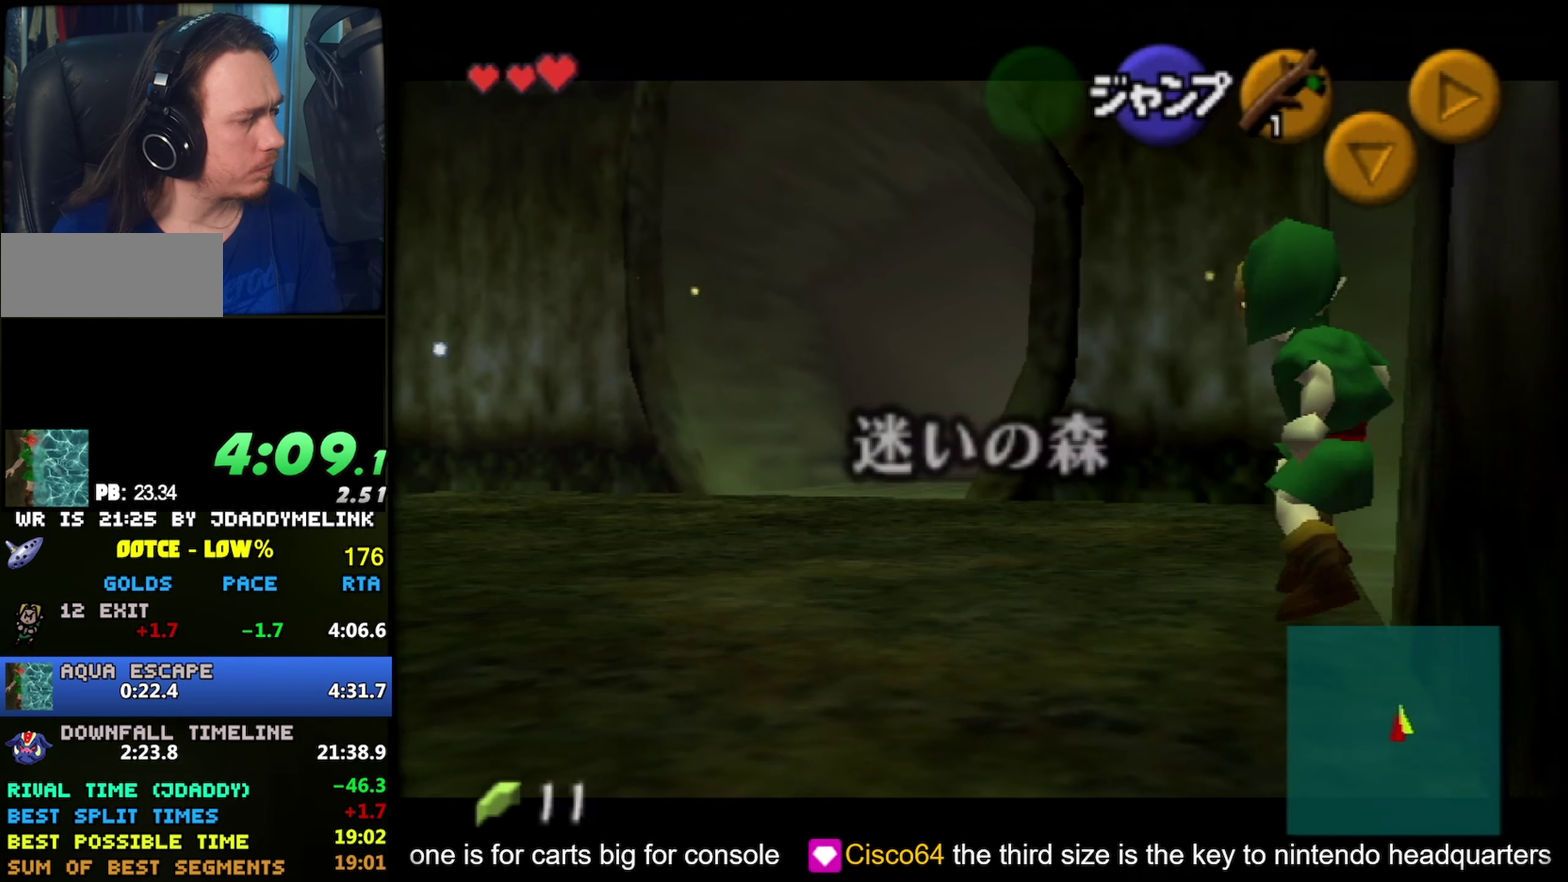
{"buttons": ["A", "Z"], "left_stick": "right", "events": [[34, "A", "down"], [167, "A", "up"], [434, "A", "down"]]}
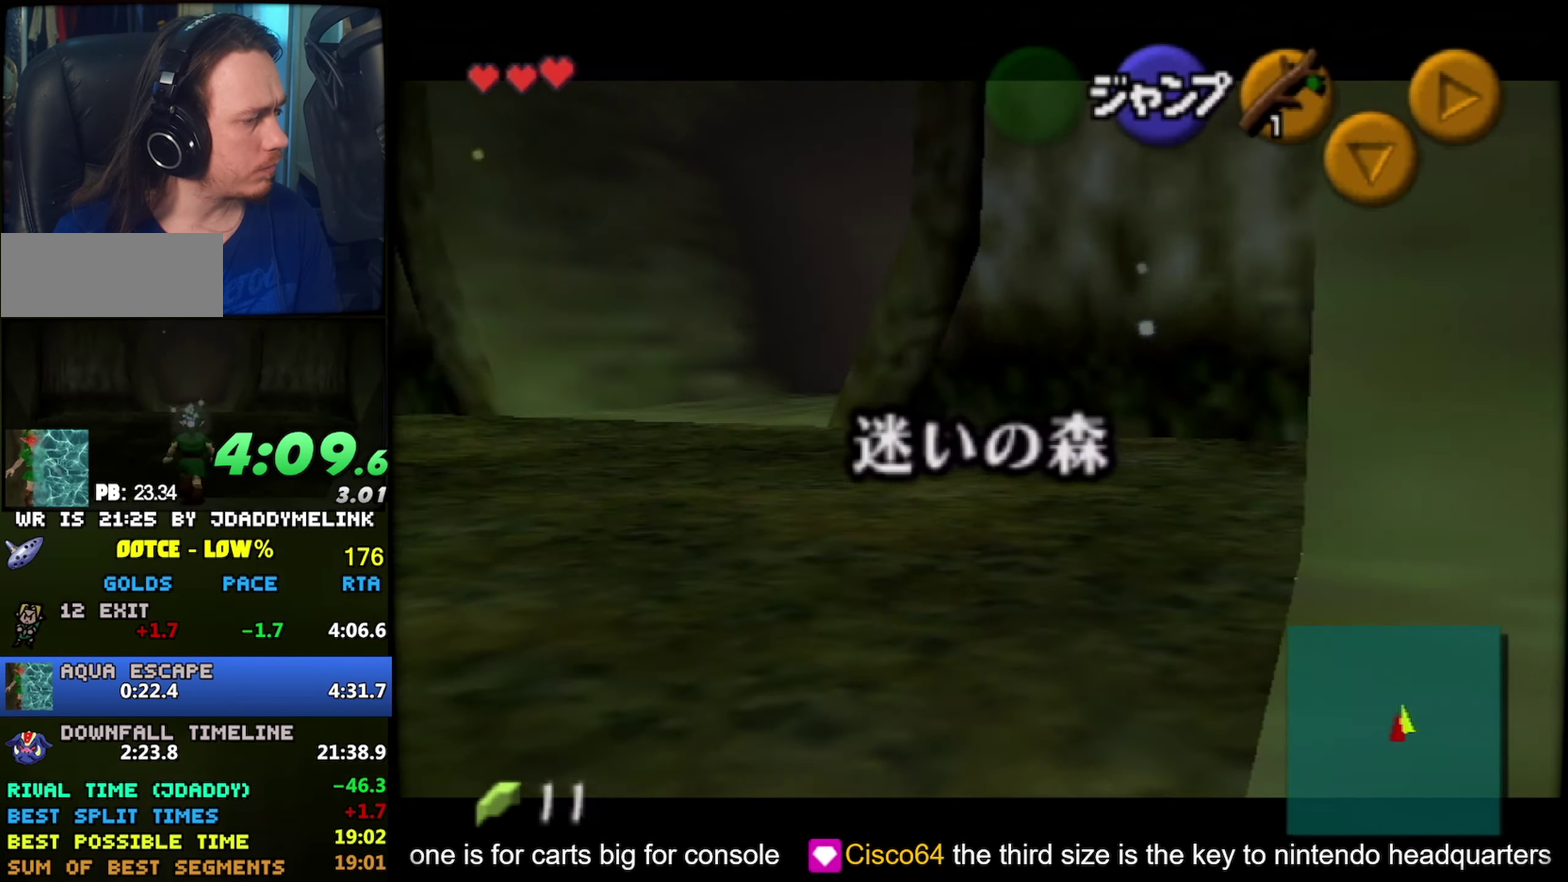
{"buttons": ["Z"], "left_stick": "right", "events": [[84, "A", "up"], [350, "A", "down"], [484, "A", "up"]]}
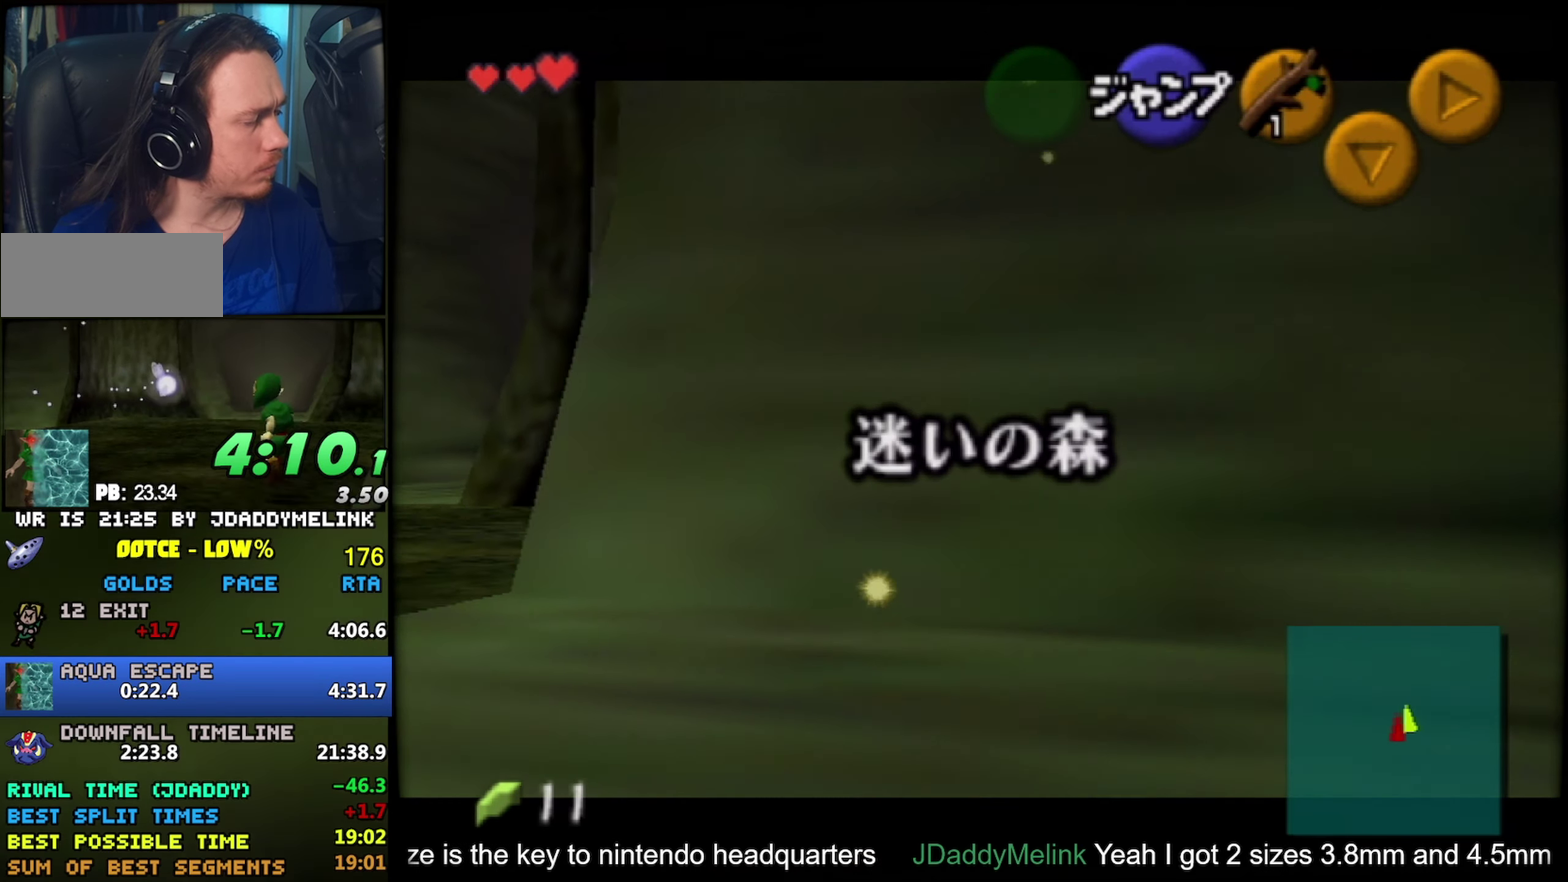
{"buttons": ["Z"], "left_stick": "right", "events": [[234, "A", "down"], [384, "A", "up"]]}
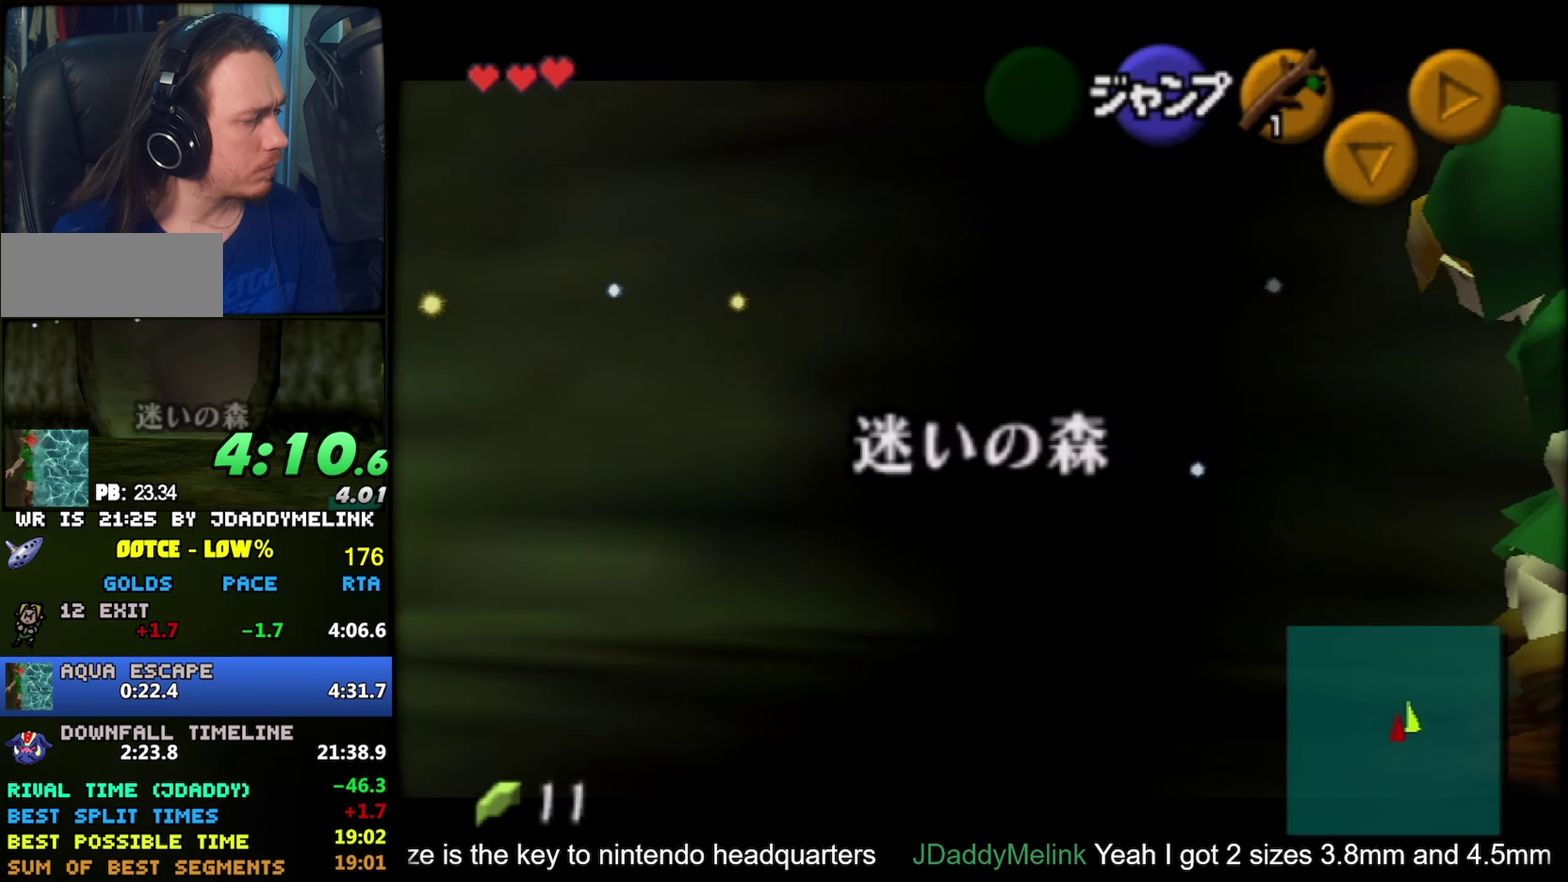
{"buttons": ["Z"], "left_stick": "right", "events": [[117, "A", "down"], [267, "A", "up"]]}
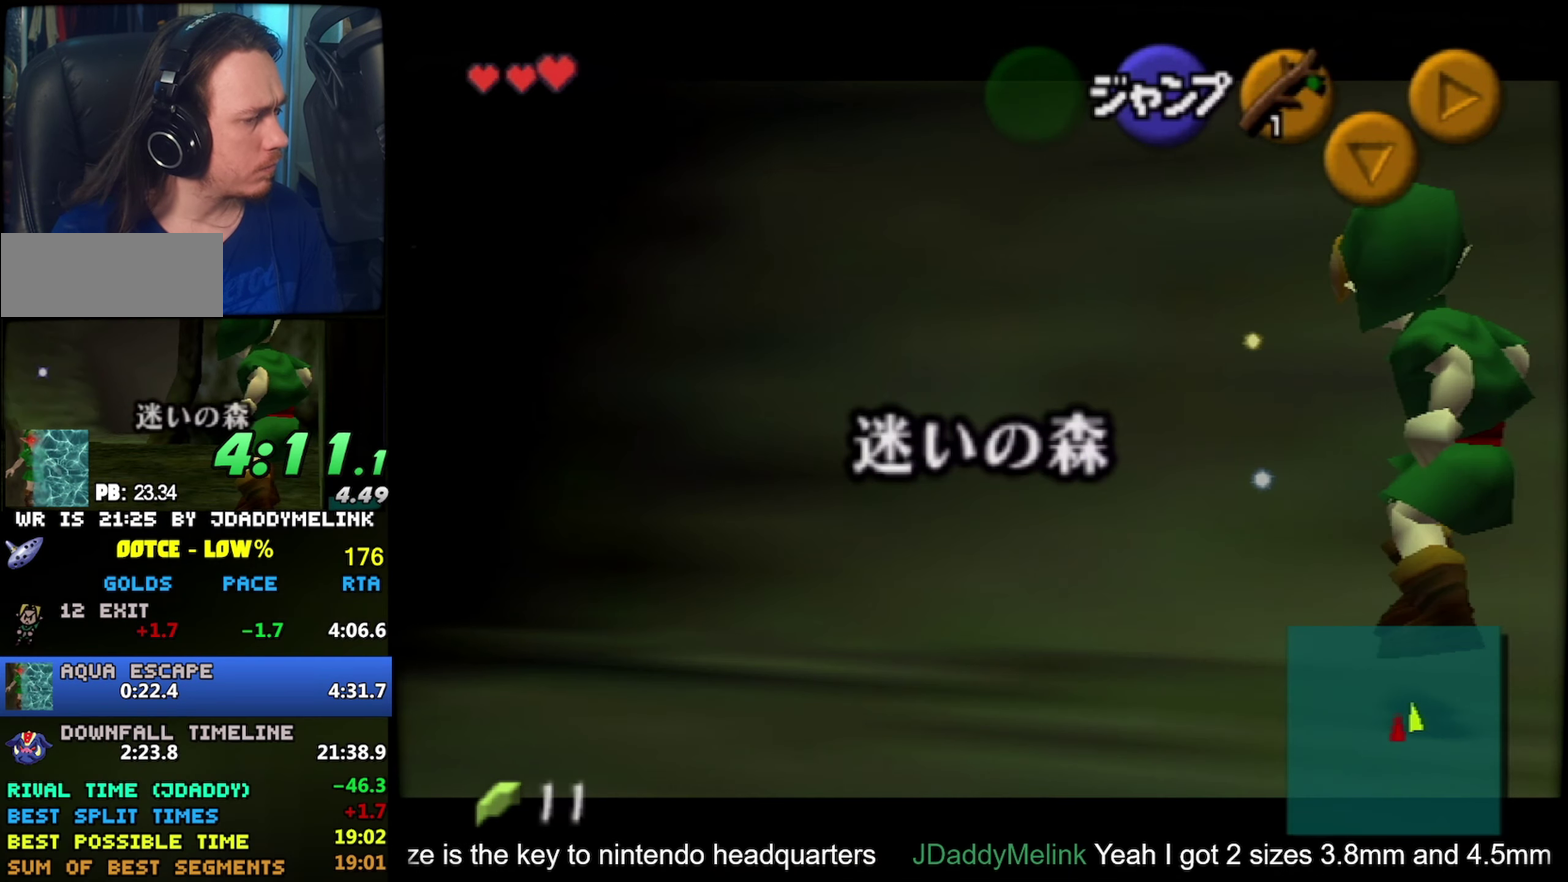
{"buttons": ["A", "Z"], "left_stick": "right", "events": [[17, "A", "down"], [150, "A", "up"], [400, "A", "down"]]}
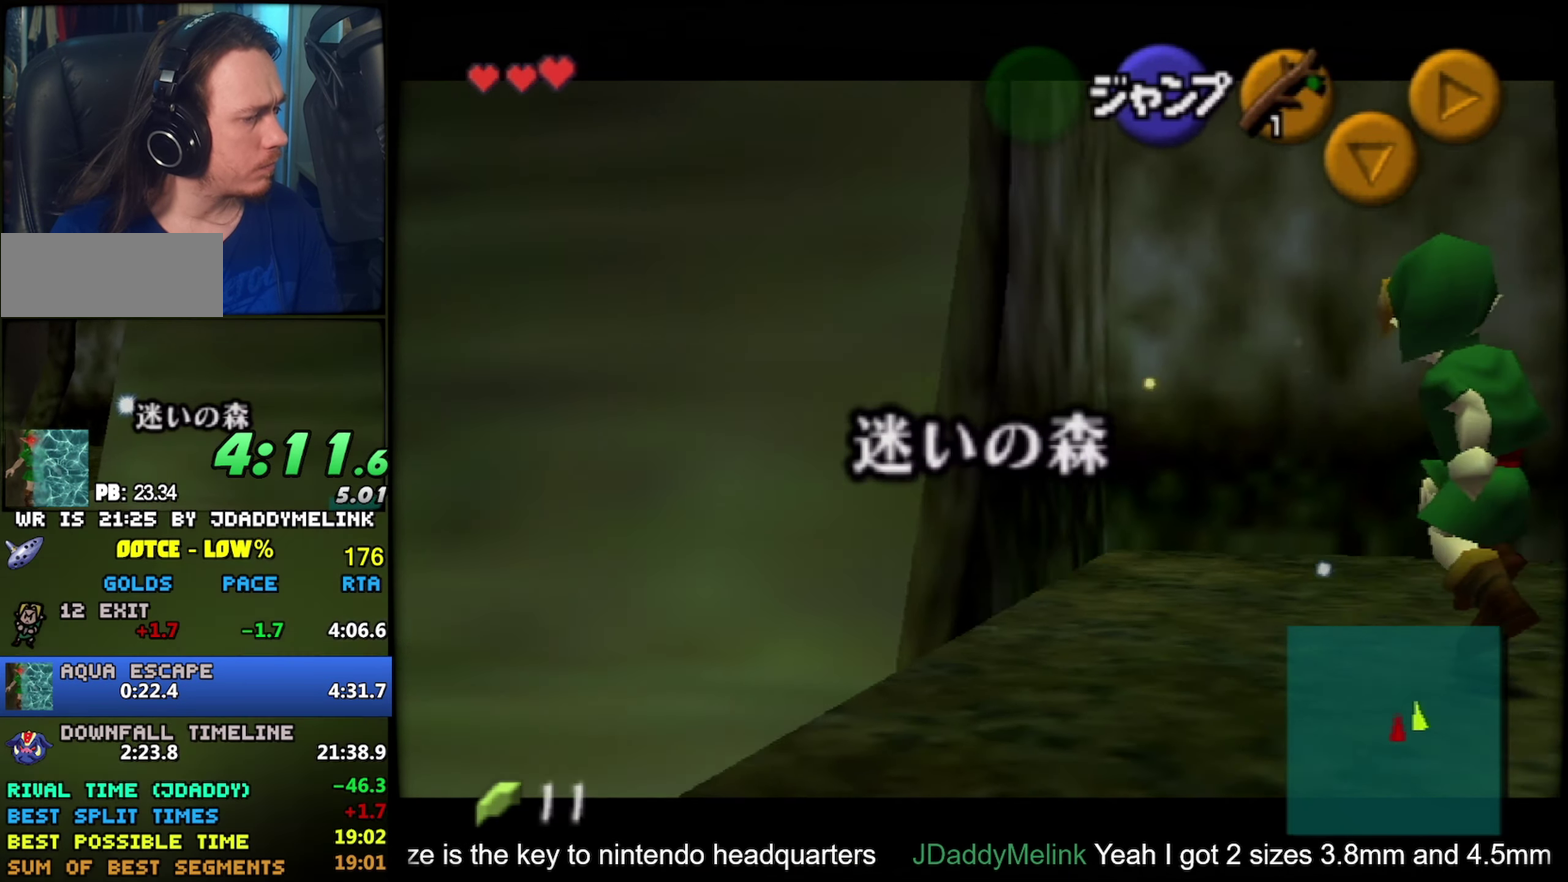
{"buttons": ["A"], "left_stick": "up-right", "events": [[34, "A", "up"], [67, "left_stick", "center"], [84, "Z", "up"], [150, "left_stick", "up-right"], [450, "A", "down"]]}
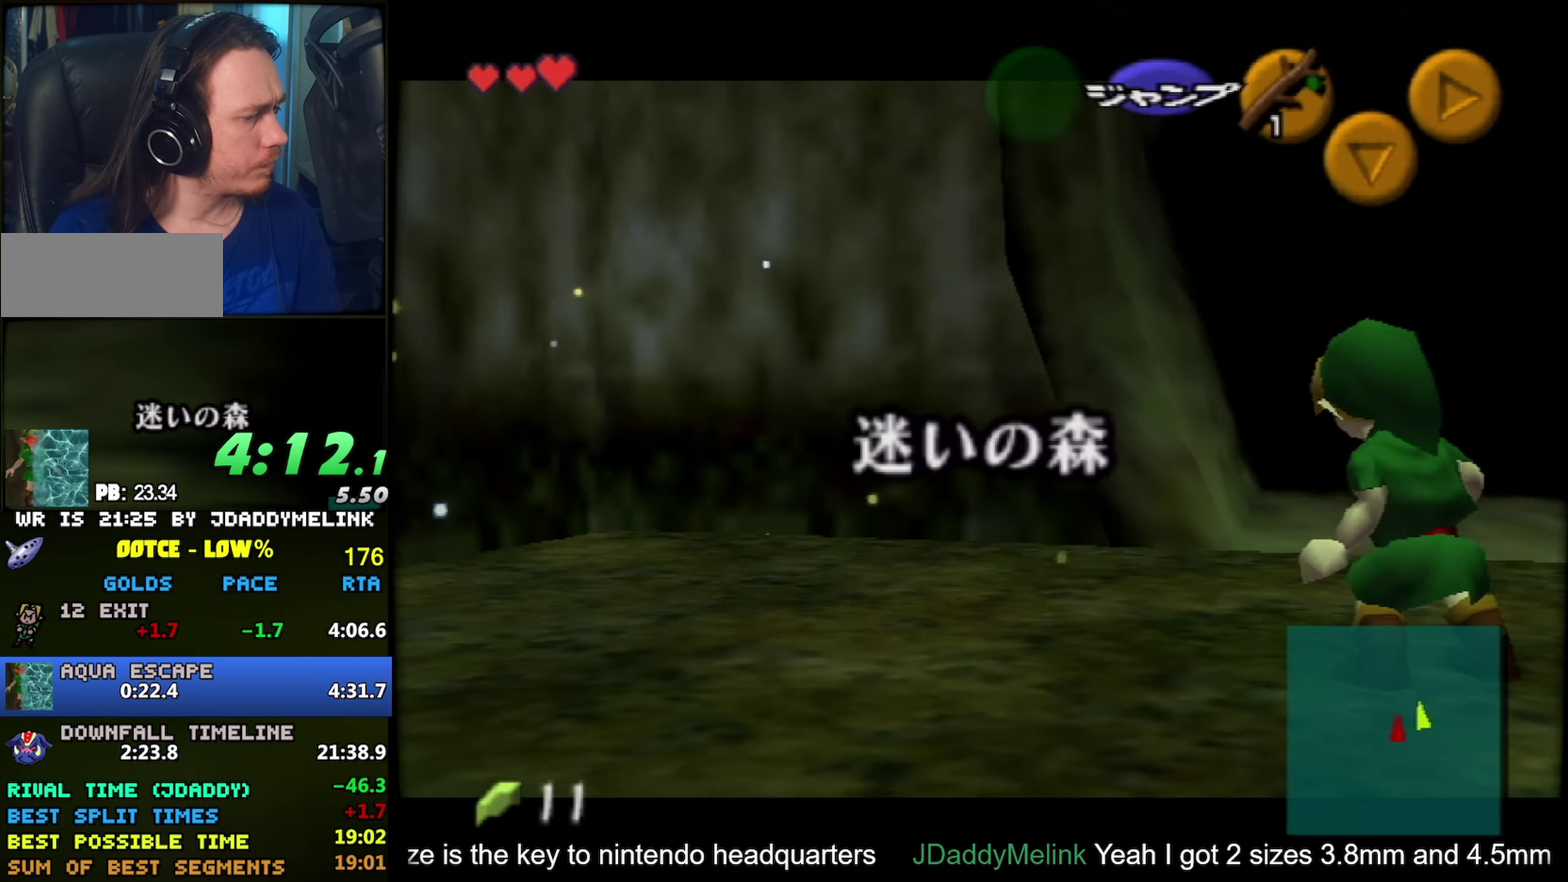
{"buttons": [], "left_stick": "up", "events": [[34, "A", "up"], [50, "Z", "down"], [100, "left_stick", "up"], [217, "Z", "up"]]}
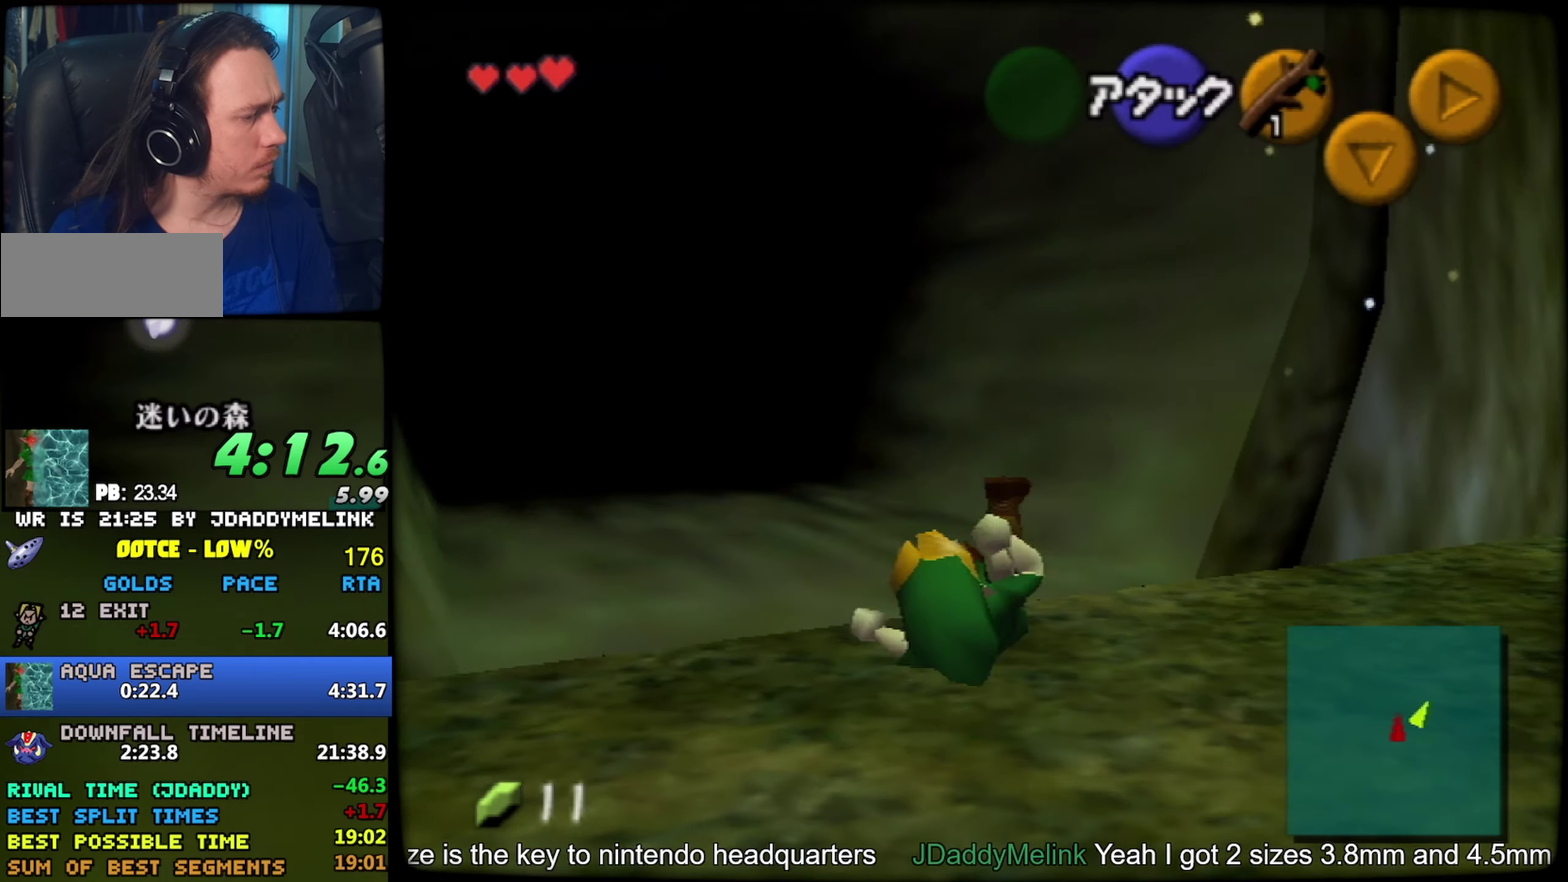
{"buttons": [], "left_stick": "center", "events": [[133, "left_stick", "up-right"], [483, "left_stick", "center"]]}